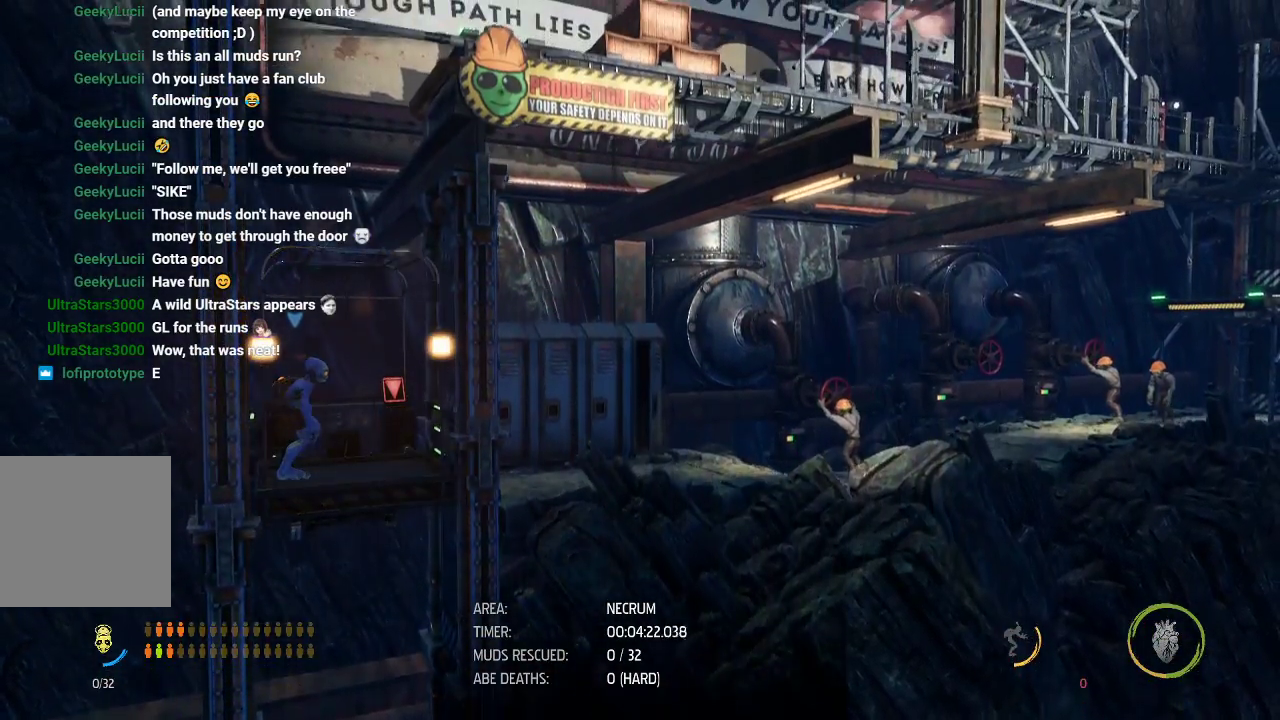
Gameplay with a controller (Xbox layout); each line is a JSON object with the inputs held at the frame after it. "events" lists button and stick changes between this image and that frame as [ms after this image, input, new state], when the widget could be followed in between.
{"buttons": ["R1"], "left_stick": "center", "right_stick": "center", "events": []}
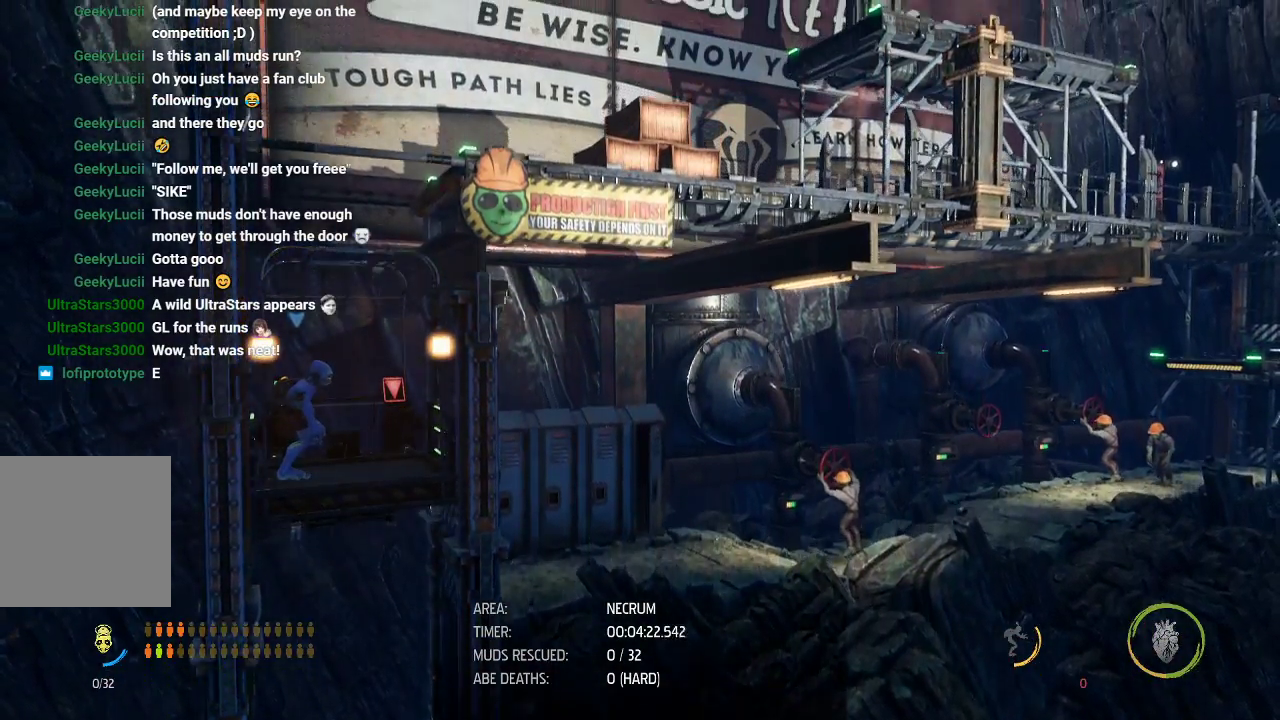
{"buttons": ["R1"], "left_stick": "center", "right_stick": "center", "events": []}
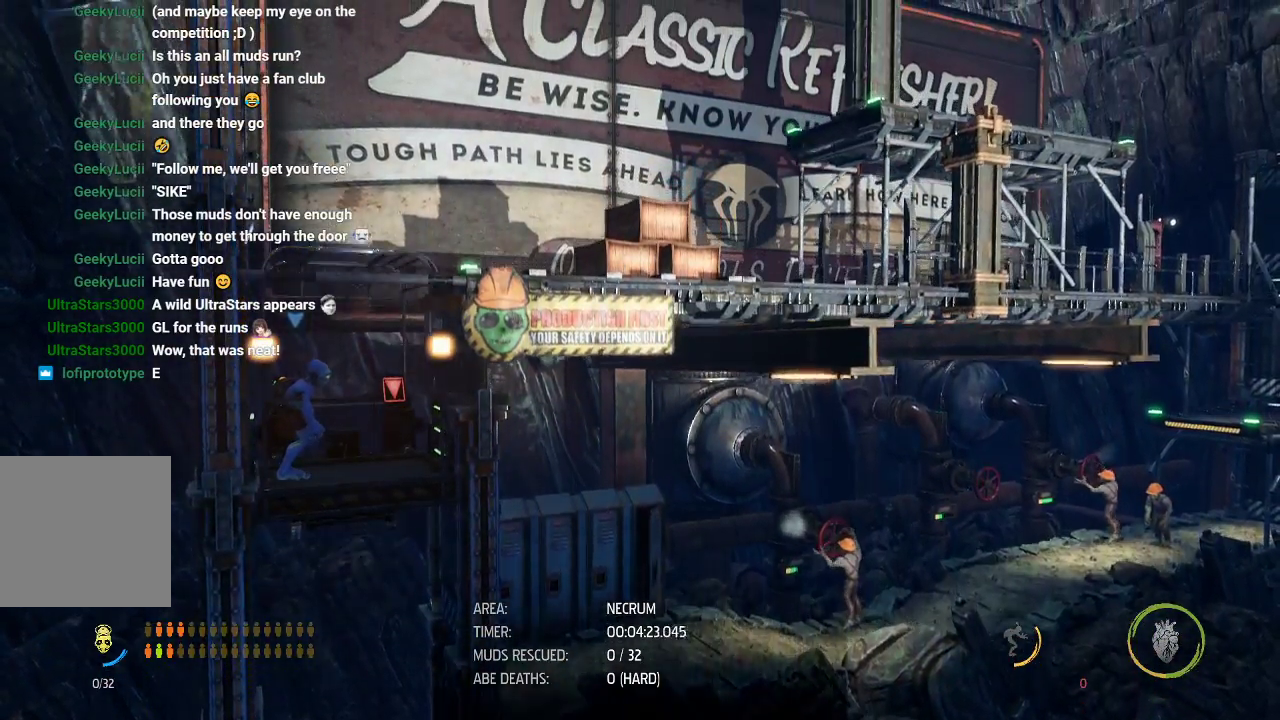
{"buttons": ["R1"], "left_stick": "center", "right_stick": "center", "events": []}
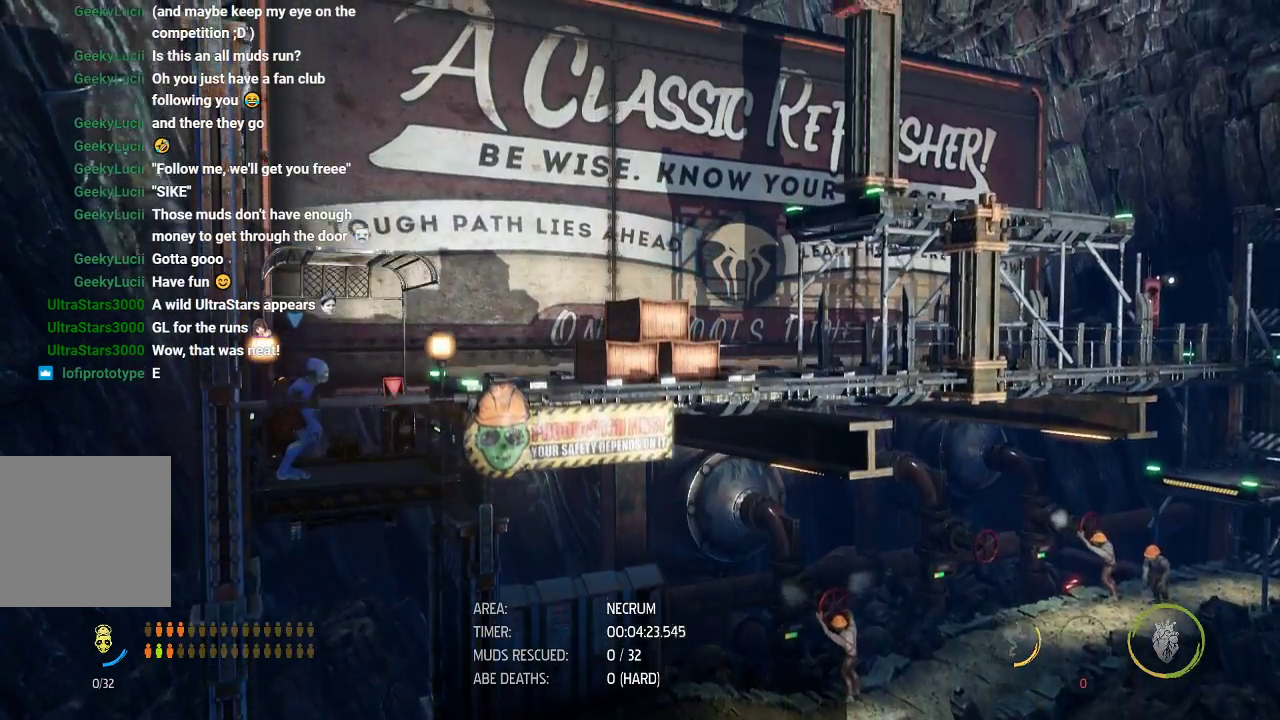
{"buttons": ["A", "R1"], "left_stick": "right", "right_stick": "center", "events": [[150, "left_stick", "right"], [400, "A", "down"]]}
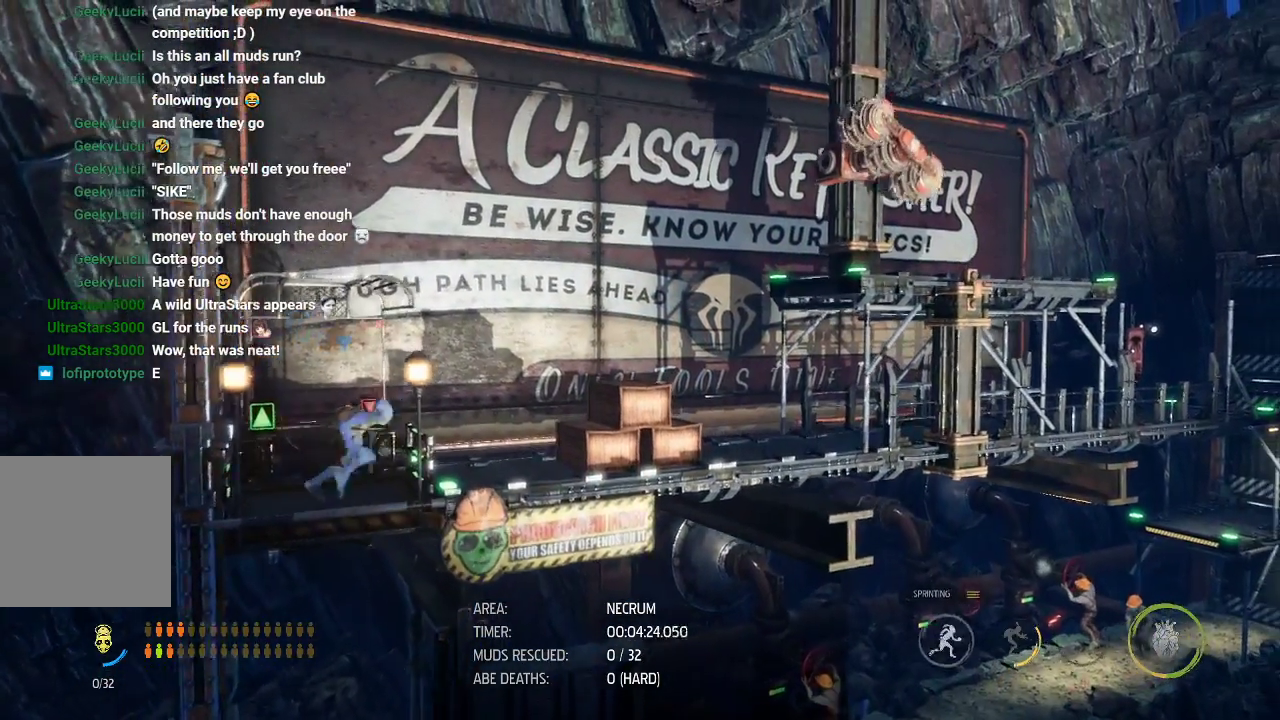
{"buttons": ["A", "R1"], "left_stick": "right", "right_stick": "center", "events": [[100, "A", "up"], [283, "A", "down"]]}
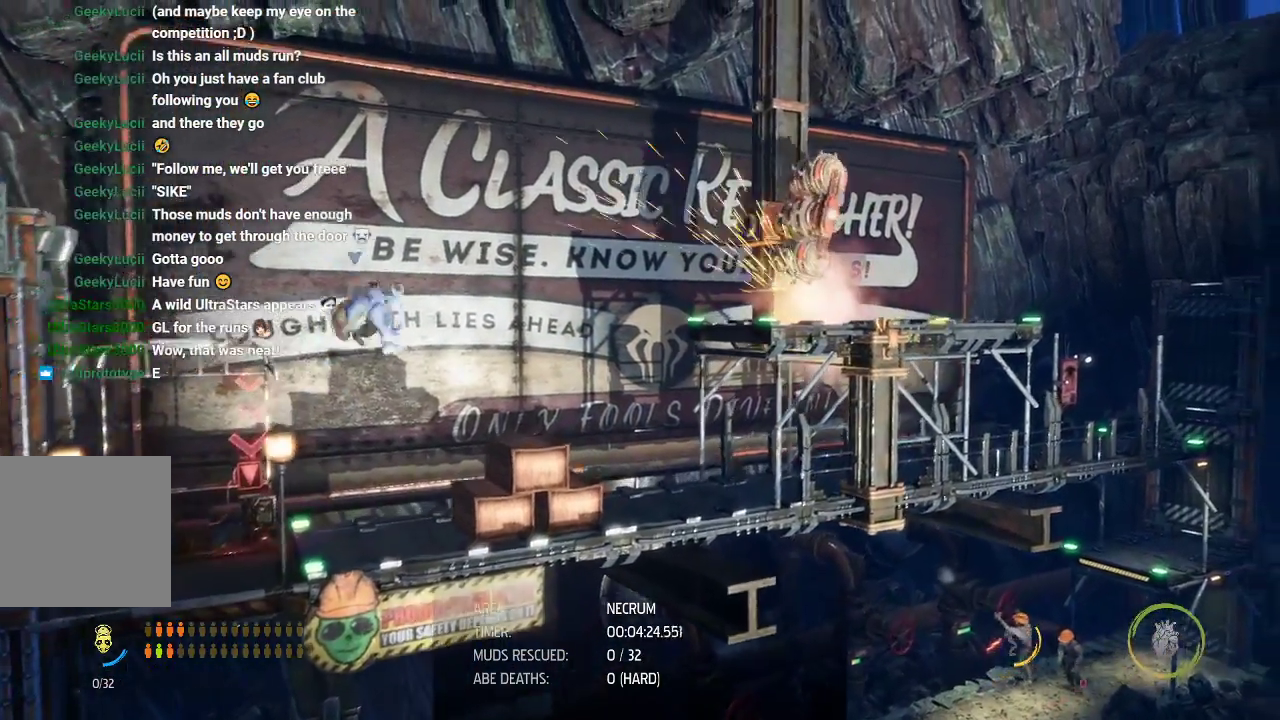
{"buttons": ["R1"], "left_stick": "left", "right_stick": "center", "events": [[200, "A", "up"], [300, "left_stick", "center"], [400, "left_stick", "left"]]}
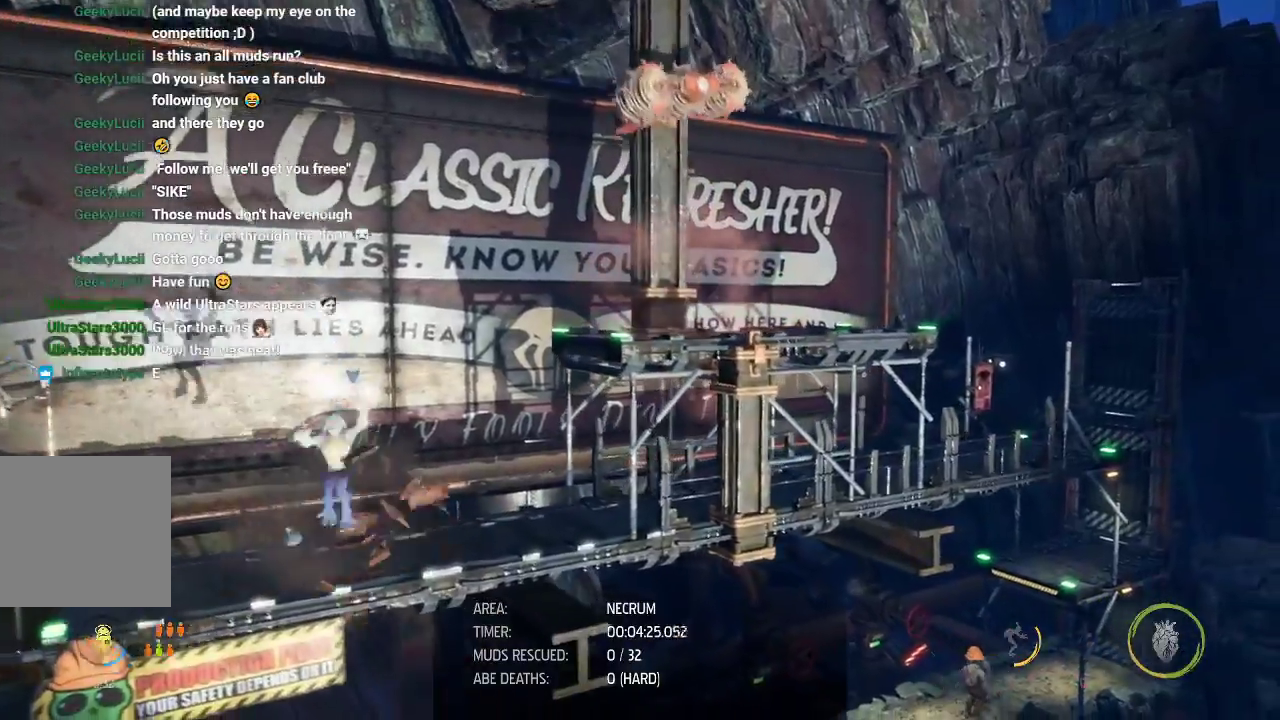
{"buttons": ["A", "R1"], "left_stick": "right", "right_stick": "center"}
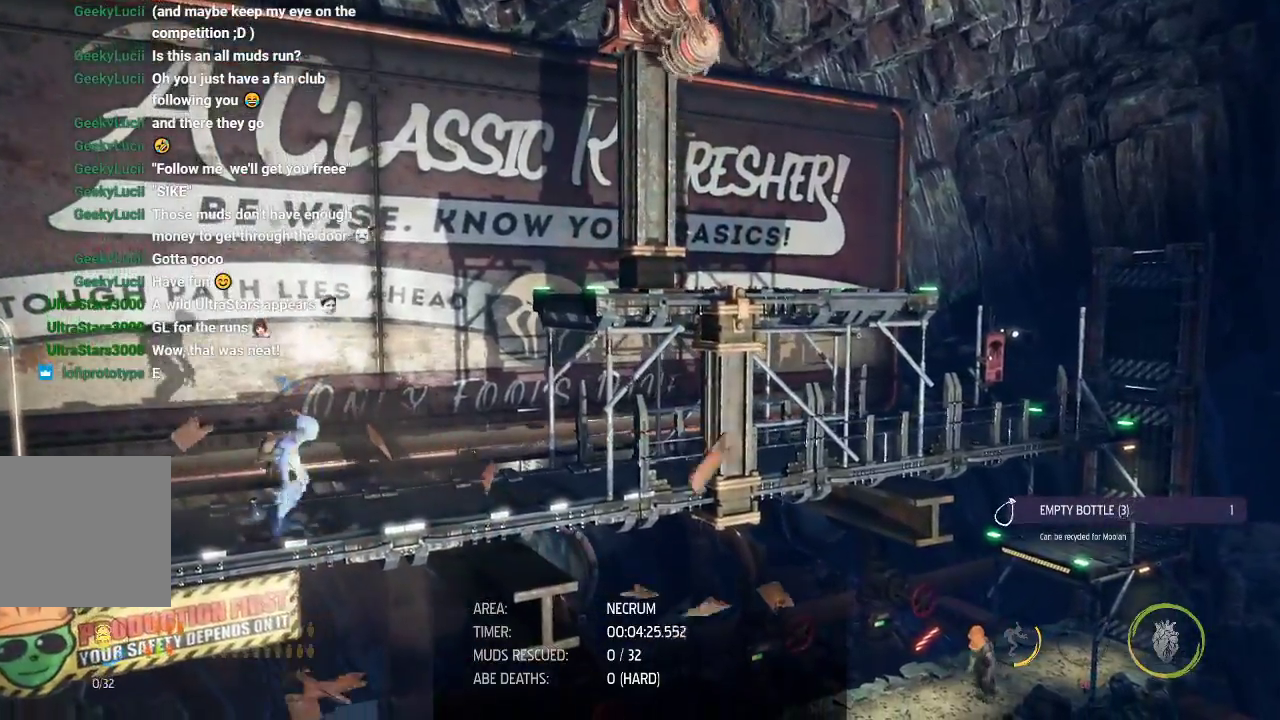
{"buttons": ["R1"], "left_stick": "right", "right_stick": "center", "events": [[200, "A", "up"], [317, "A", "down"], [483, "A", "up"]]}
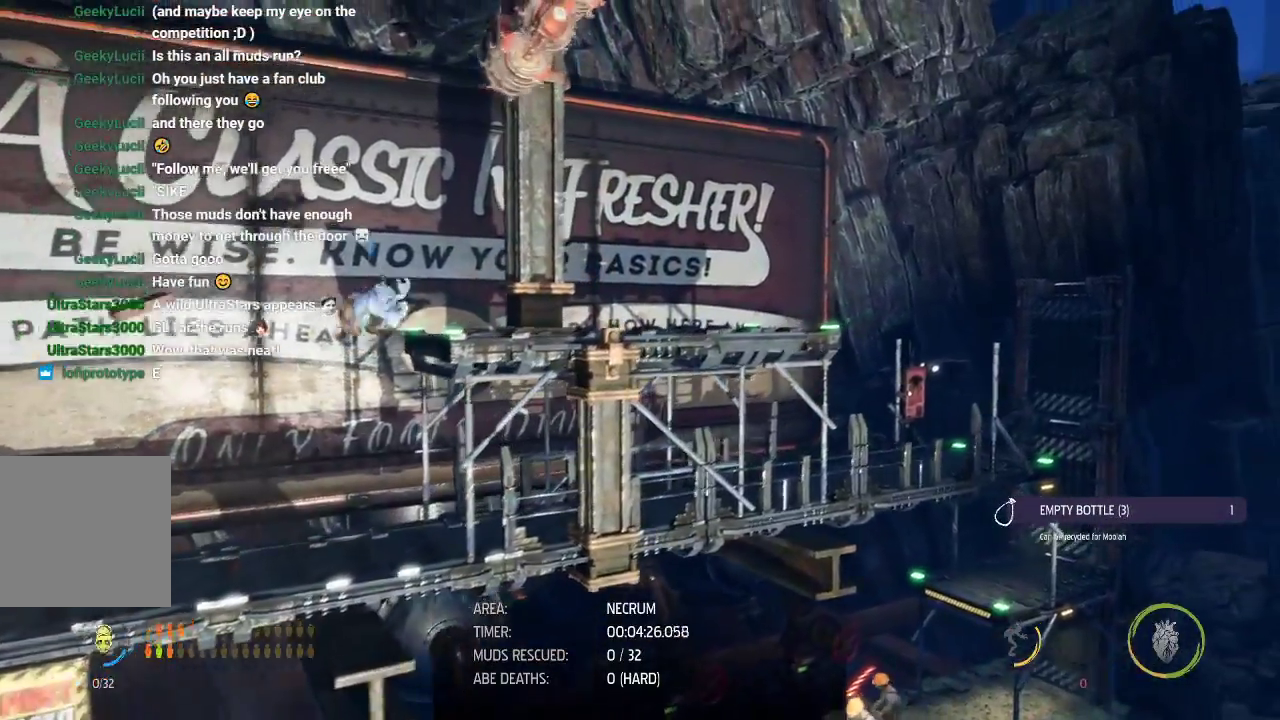
{"buttons": ["R1"], "left_stick": "center", "right_stick": "center", "events": [[17, "left_stick", "center"]]}
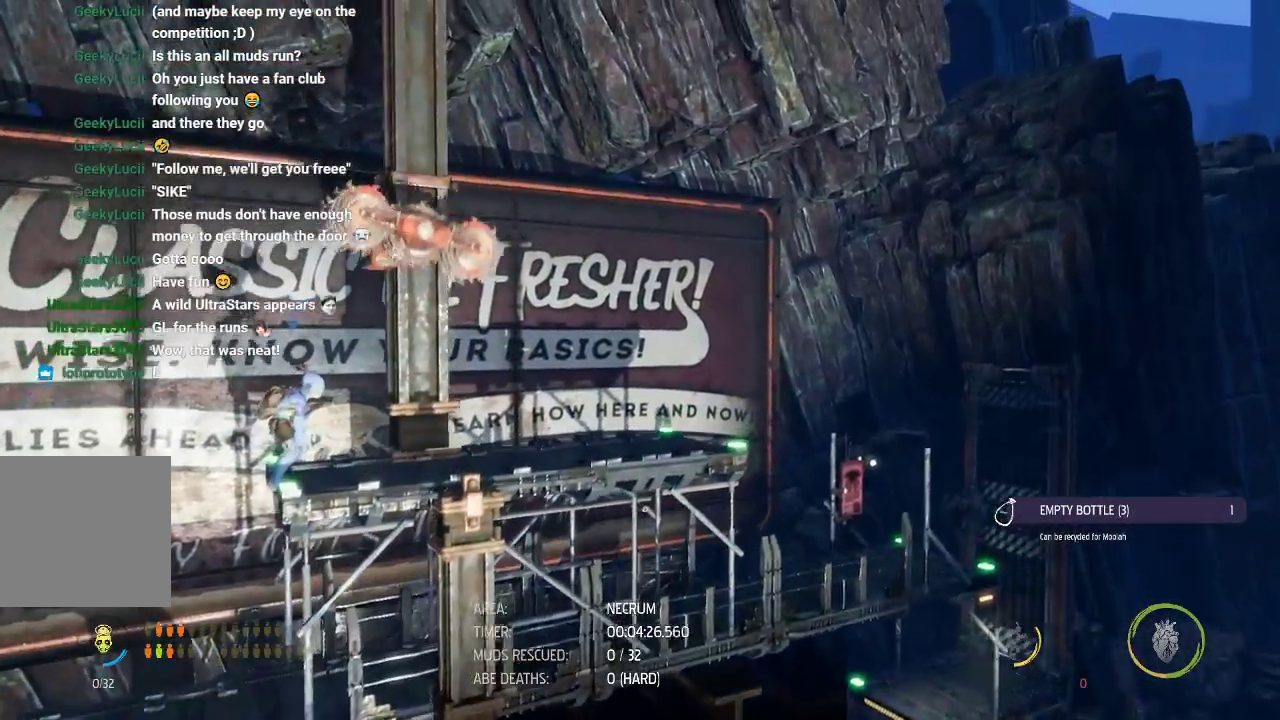
{"buttons": ["R1"], "left_stick": "center", "right_stick": "center"}
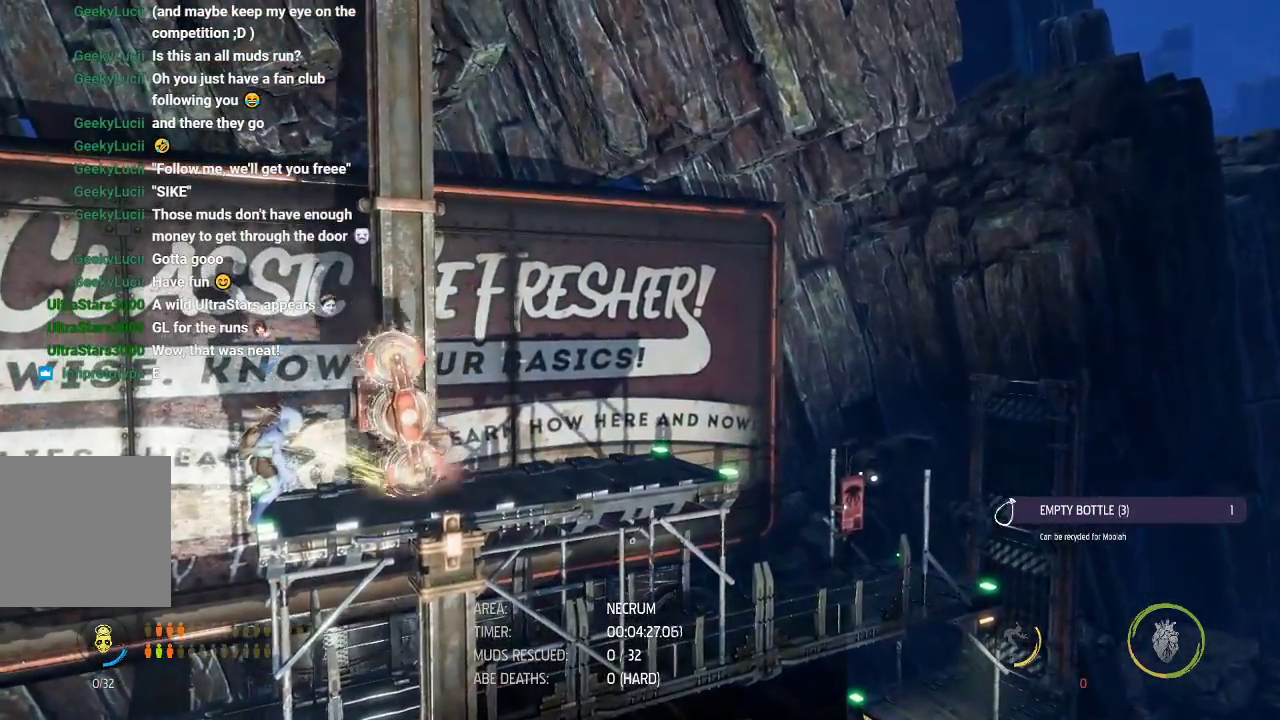
{"buttons": ["R1"], "left_stick": "right", "right_stick": "center", "events": [[350, "left_stick", "right"]]}
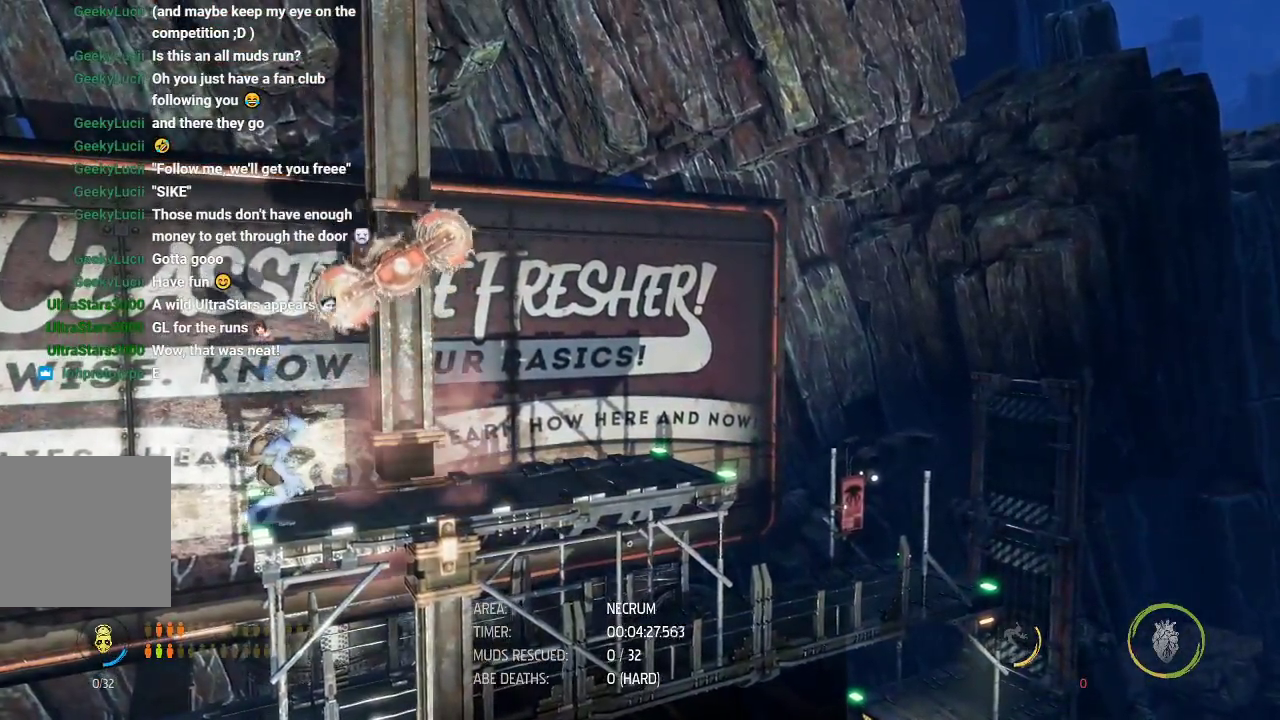
{"buttons": ["R1"], "left_stick": "right", "right_stick": "center", "events": []}
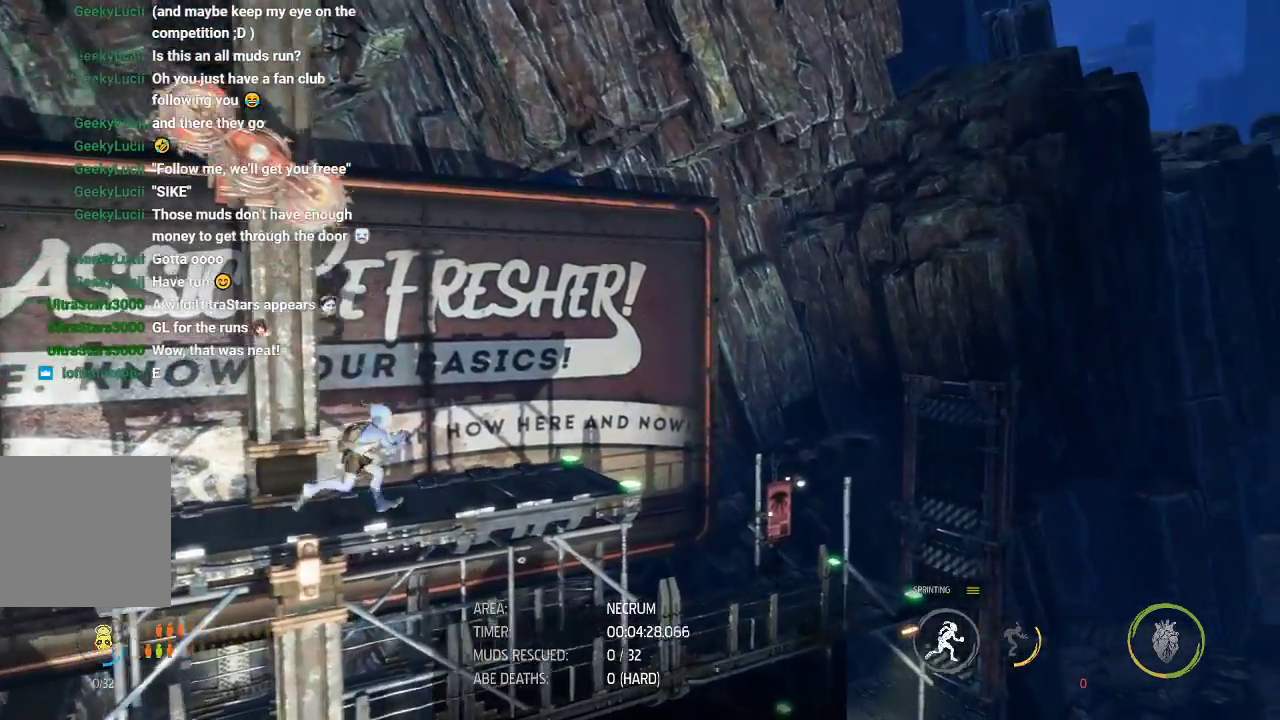
{"buttons": ["R1"], "left_stick": "right", "right_stick": "center", "events": []}
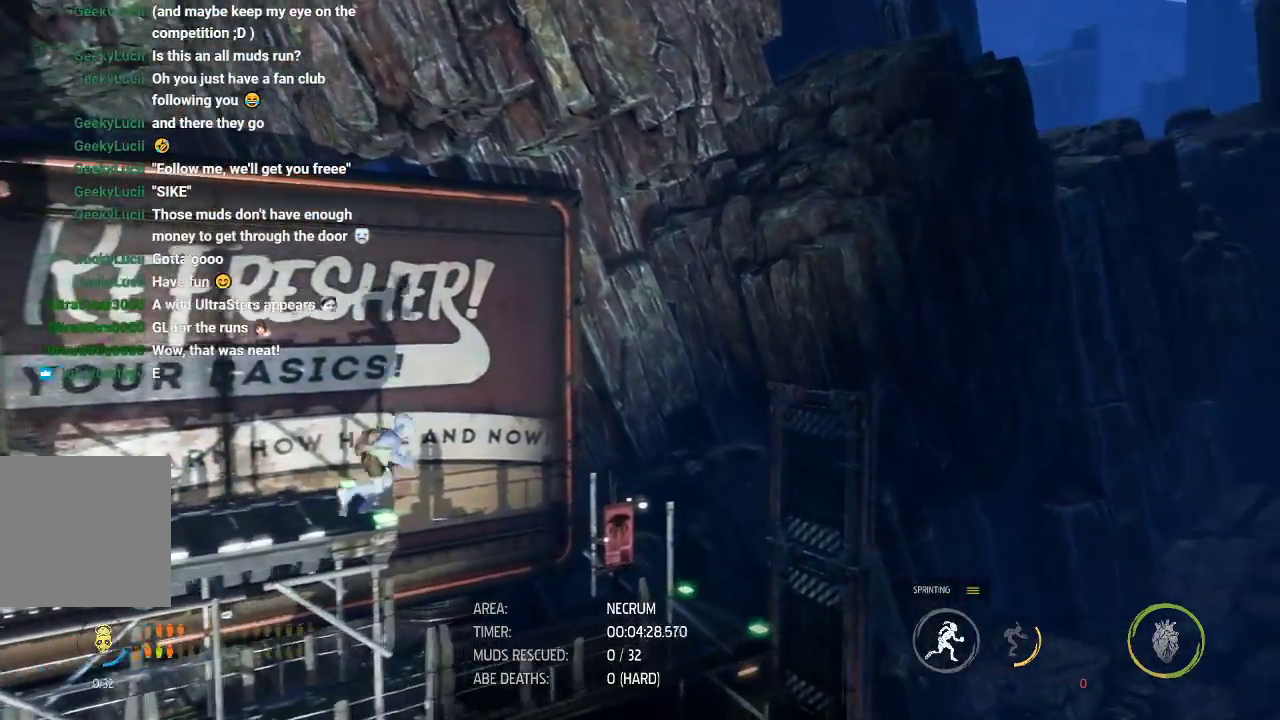
{"buttons": ["R1"], "left_stick": "right", "right_stick": "center", "events": []}
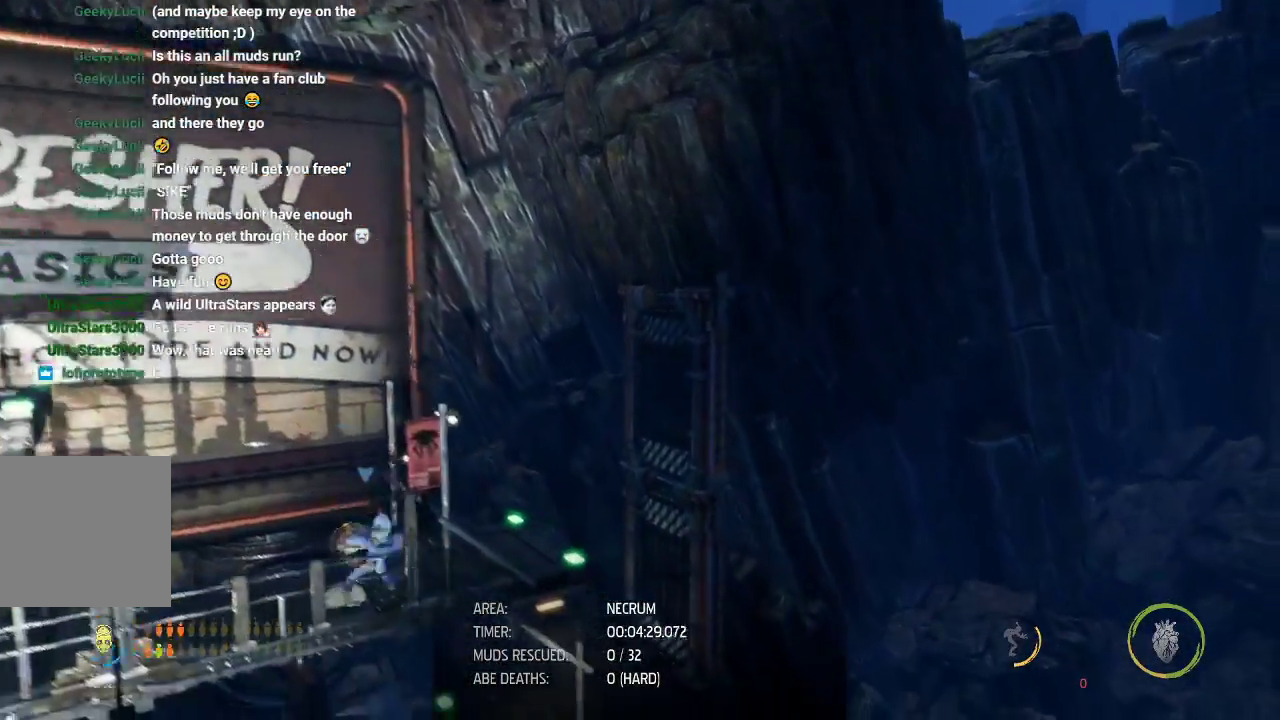
{"buttons": ["R1"], "left_stick": "right", "right_stick": "center", "events": []}
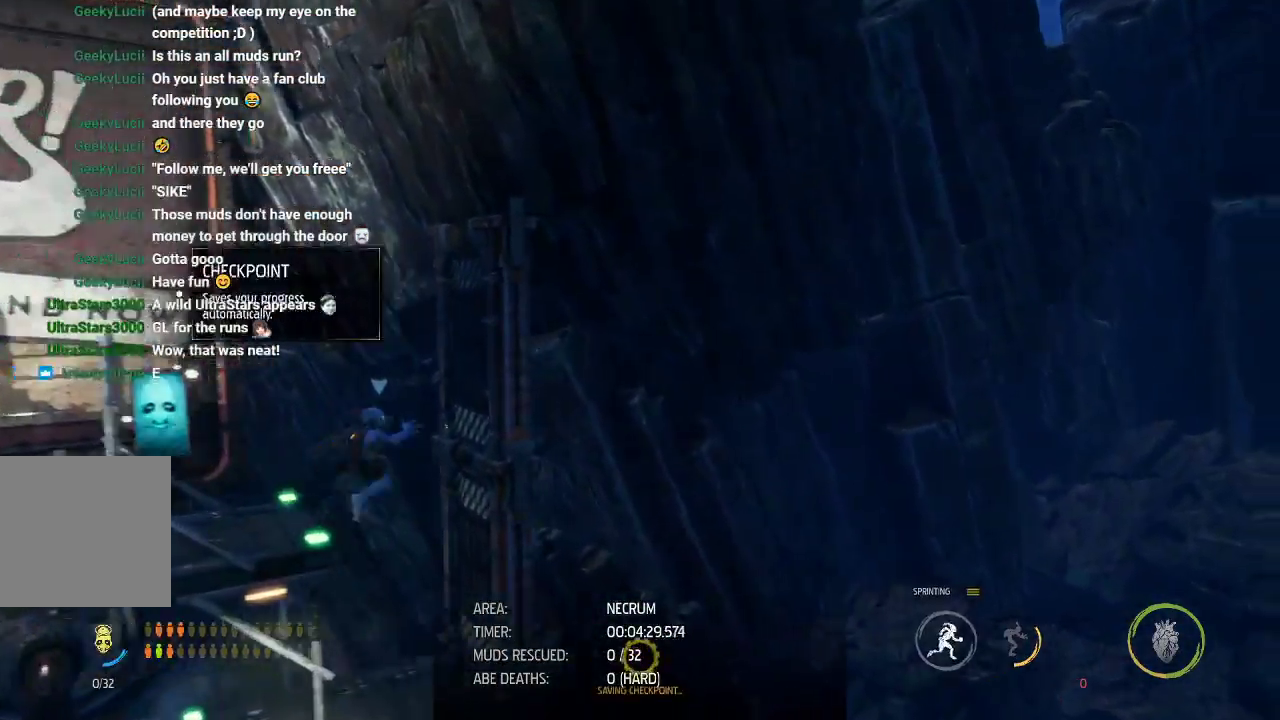
{"buttons": ["R1"], "left_stick": "left", "right_stick": "center", "events": [[83, "left_stick", "left"]]}
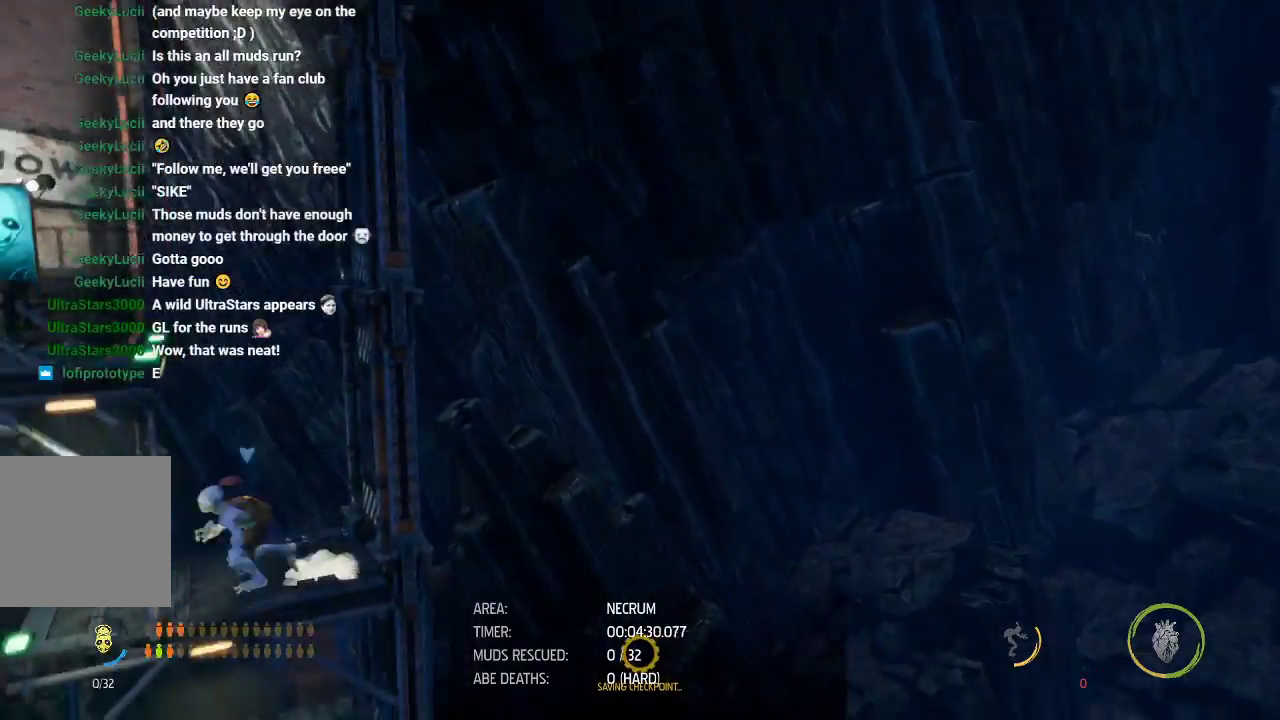
{"buttons": ["R1"], "left_stick": "left", "right_stick": "center", "events": []}
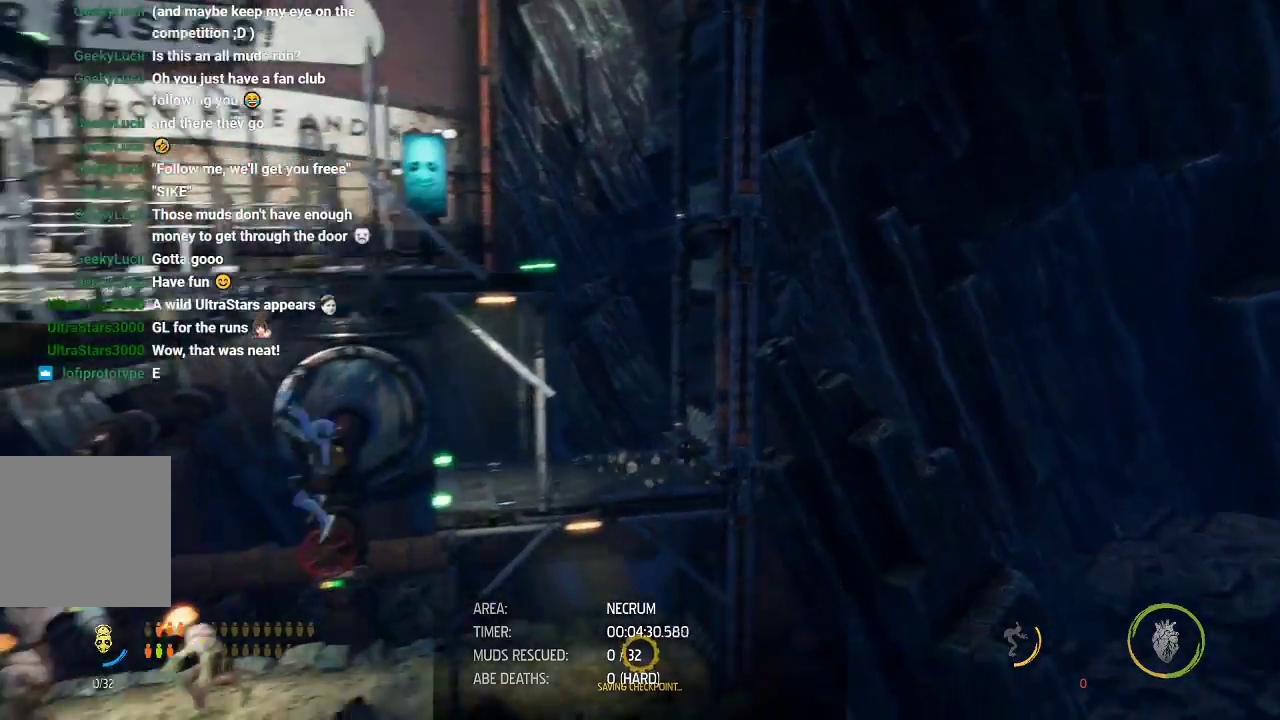
{"buttons": ["R1", "DPAD_UP"], "left_stick": "left", "right_stick": "center", "events": [[150, "DPAD_UP", "down"]]}
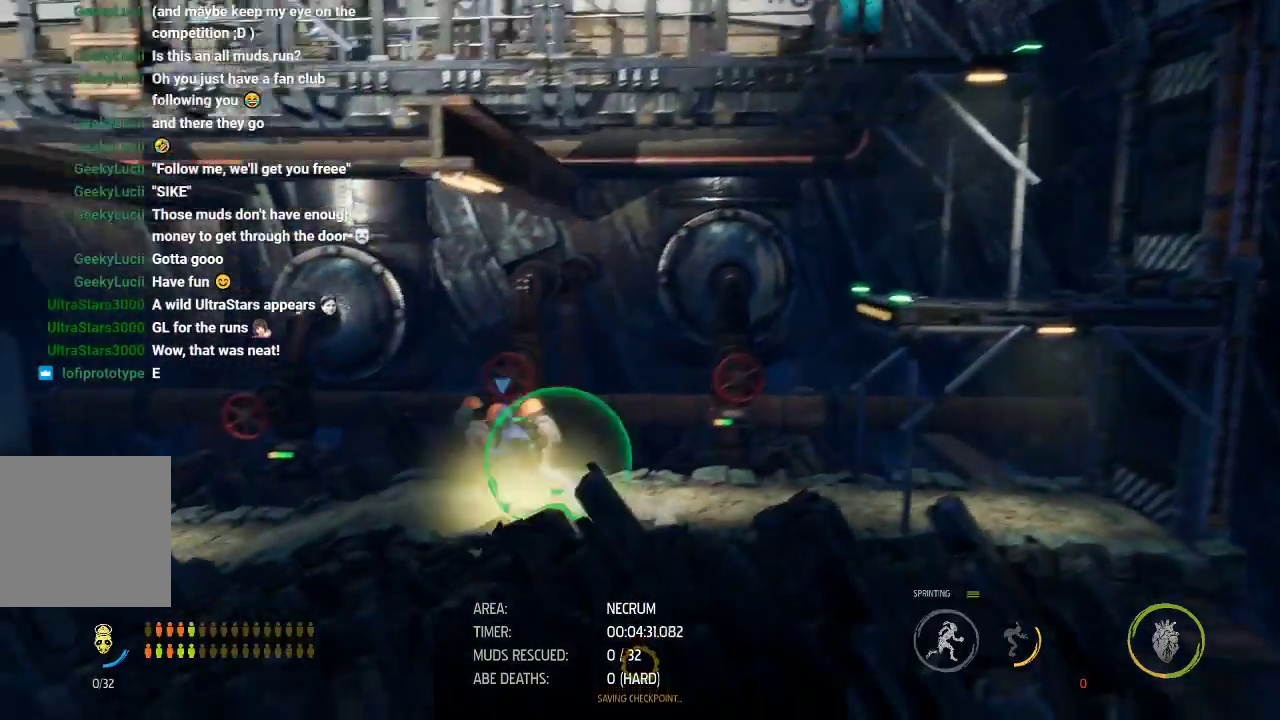
{"buttons": ["R1"], "left_stick": "right", "right_stick": "center", "events": [[150, "left_stick", "center"], [217, "left_stick", "right"], [233, "DPAD_UP", "up"]]}
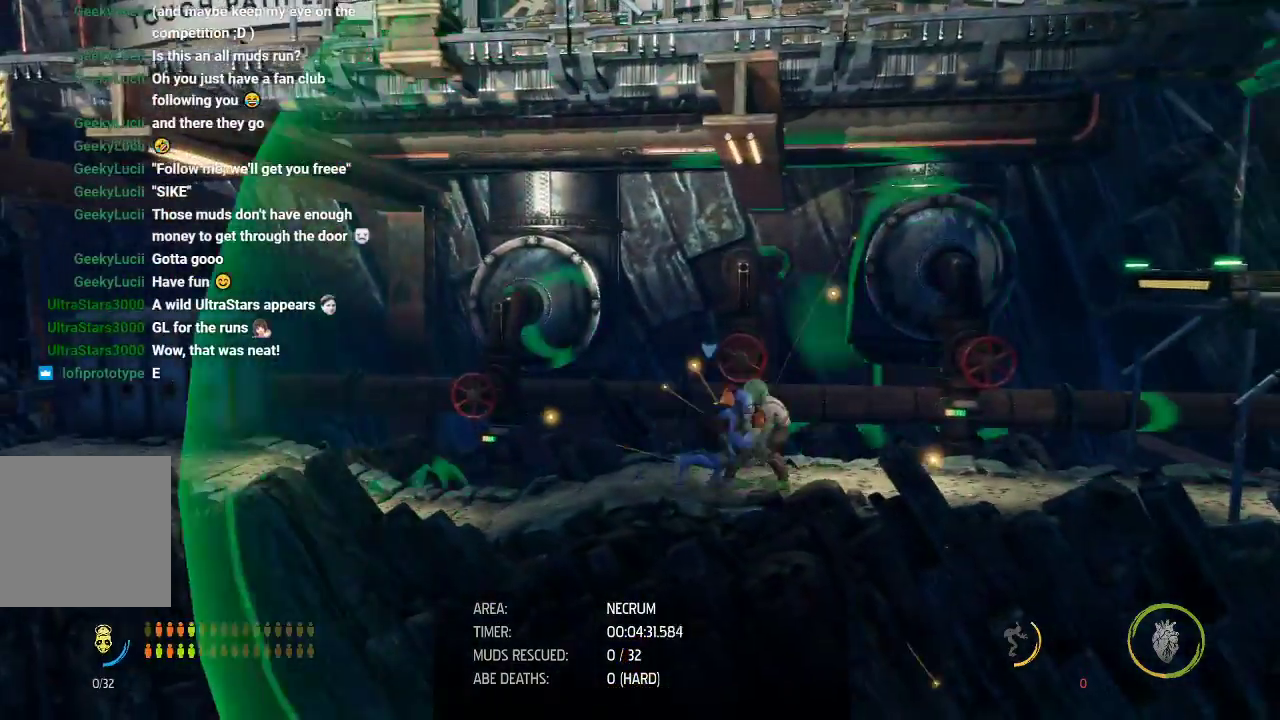
{"buttons": ["R1"], "left_stick": "right", "right_stick": "center", "events": [[250, "A", "down"], [500, "A", "up"]]}
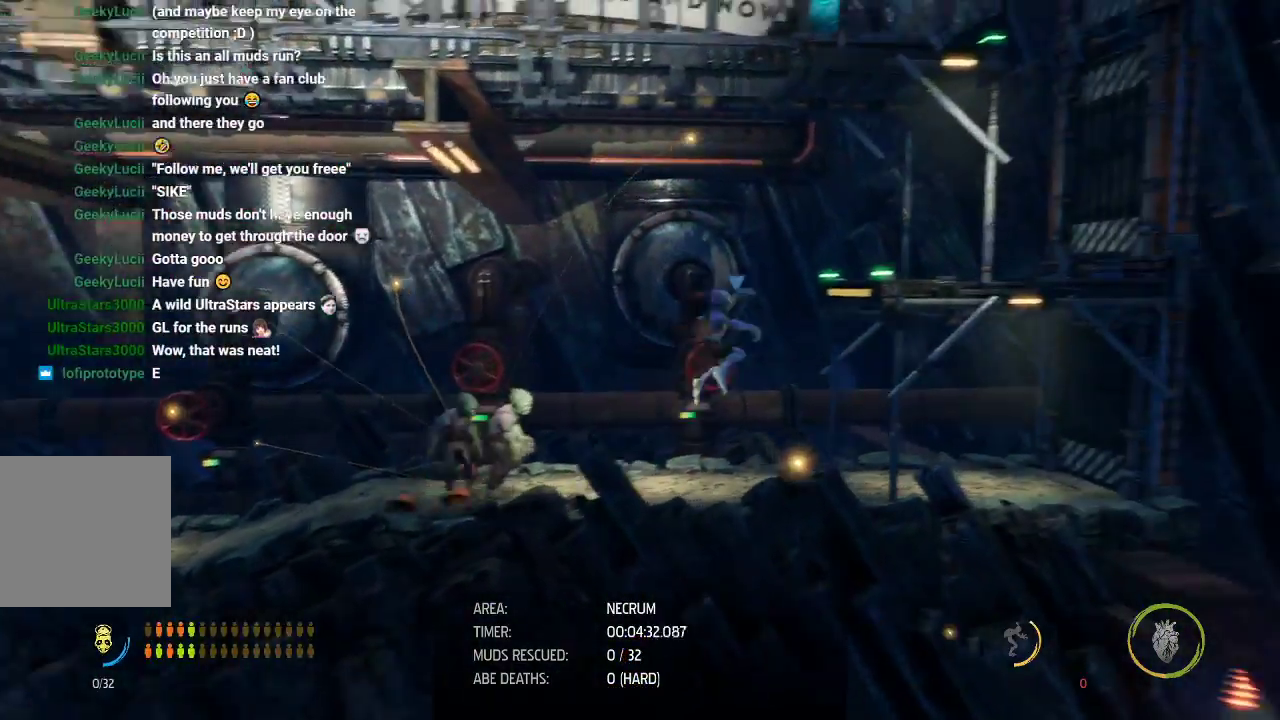
{"buttons": ["R1"], "left_stick": "right", "right_stick": "center", "events": [[83, "A", "down"], [383, "A", "up"]]}
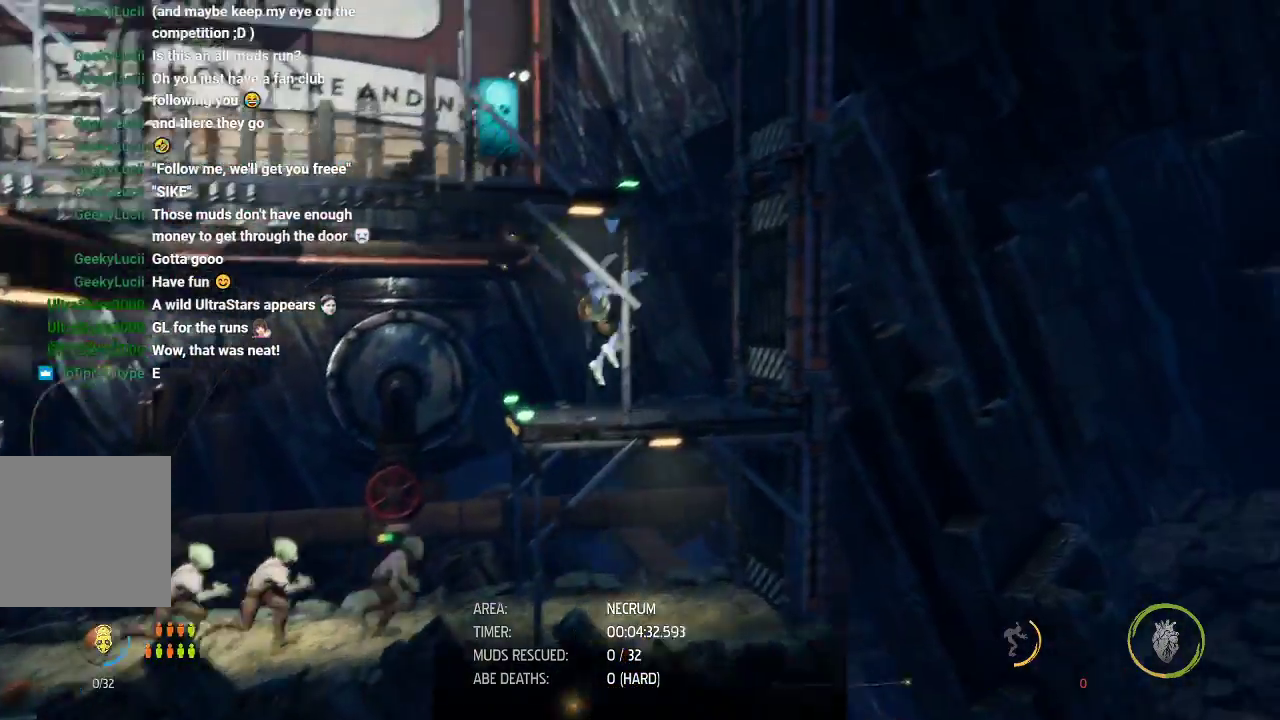
{"buttons": ["A", "R1"], "left_stick": "left", "right_stick": "center", "events": [[183, "A", "down"], [300, "left_stick", "up-left"], [350, "A", "up"], [350, "left_stick", "left"], [450, "A", "down"]]}
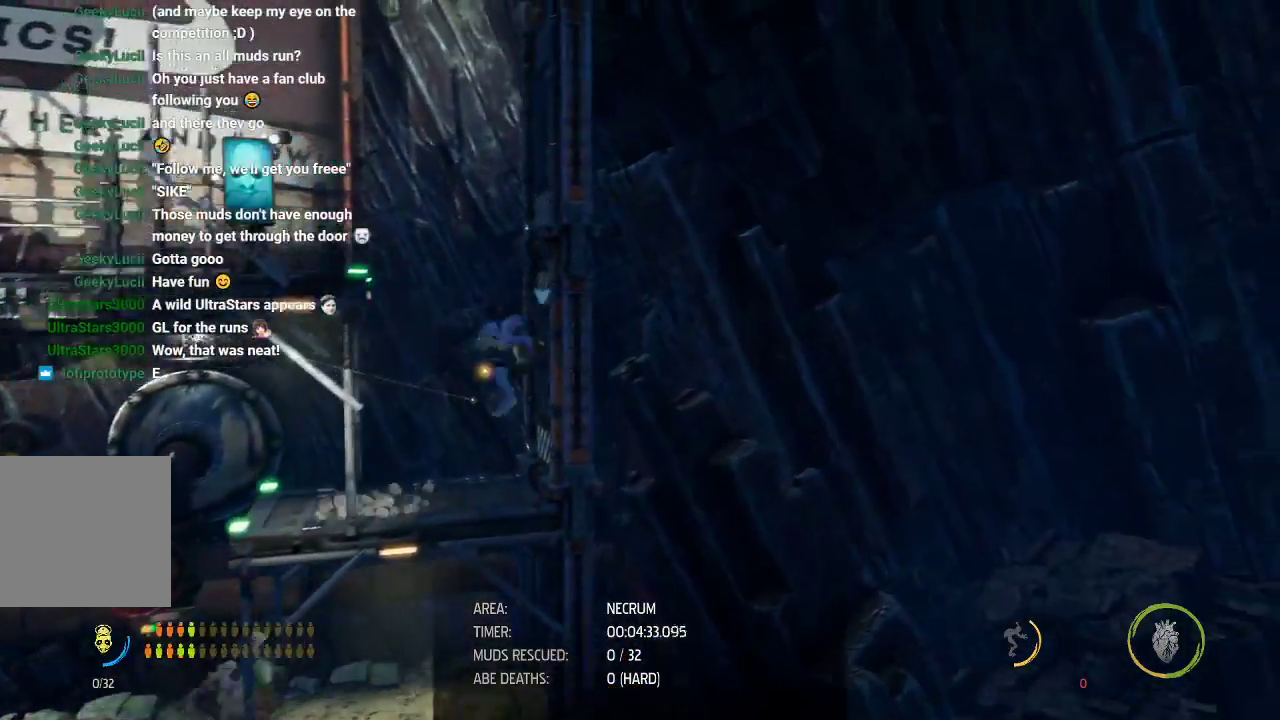
{"buttons": ["R1"], "left_stick": "left", "right_stick": "center", "events": [[417, "A", "up"]]}
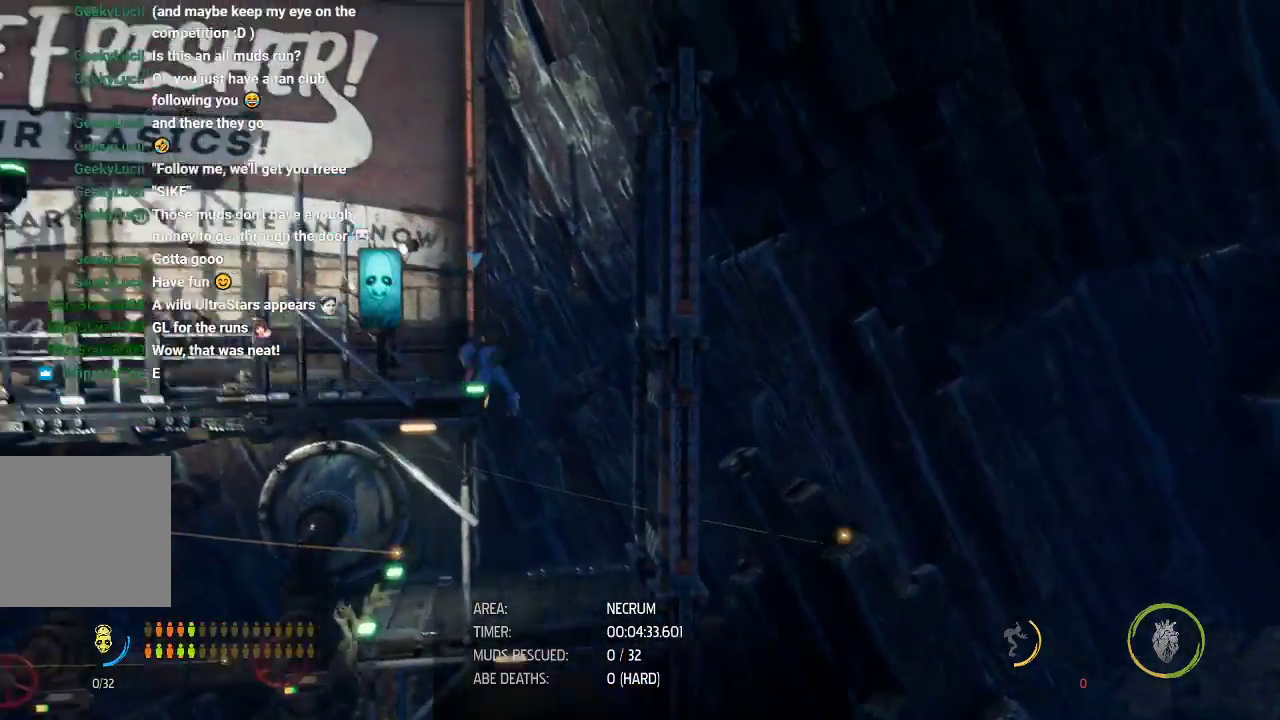
{"buttons": ["A", "R1"], "left_stick": "left", "right_stick": "center", "events": [[467, "A", "down"]]}
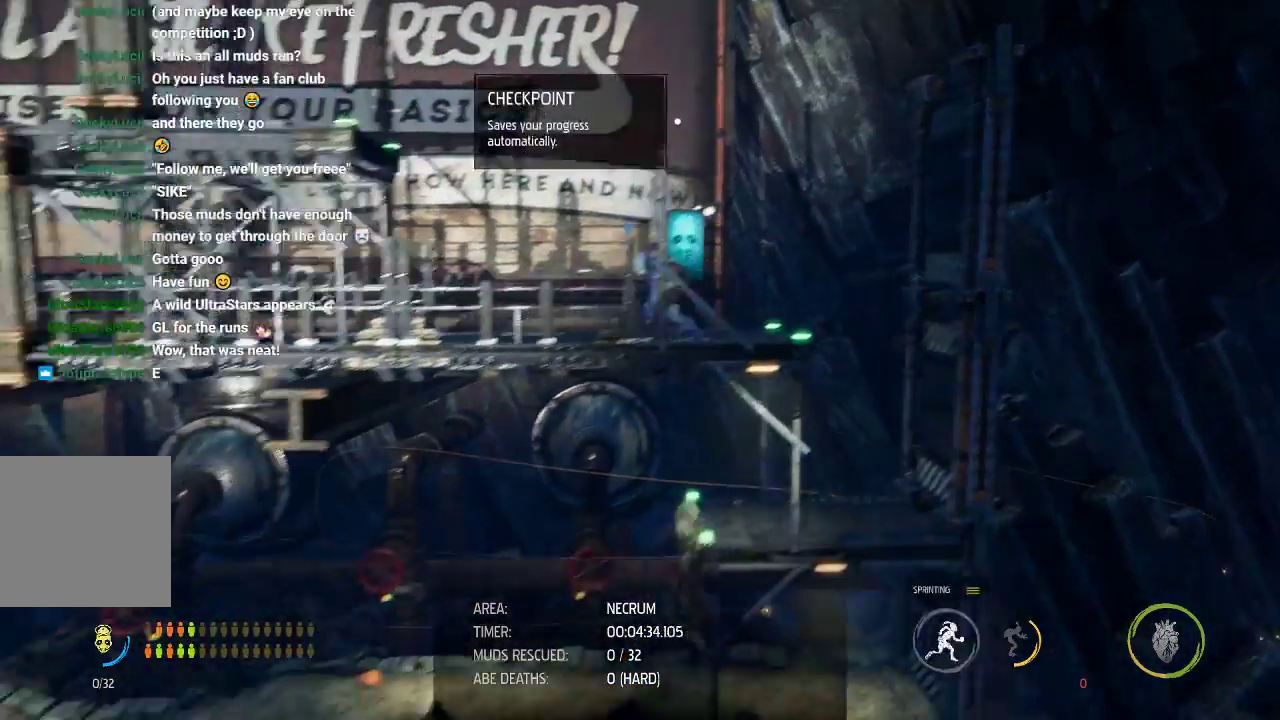
{"buttons": ["A", "R1"], "left_stick": "up-left", "right_stick": "center"}
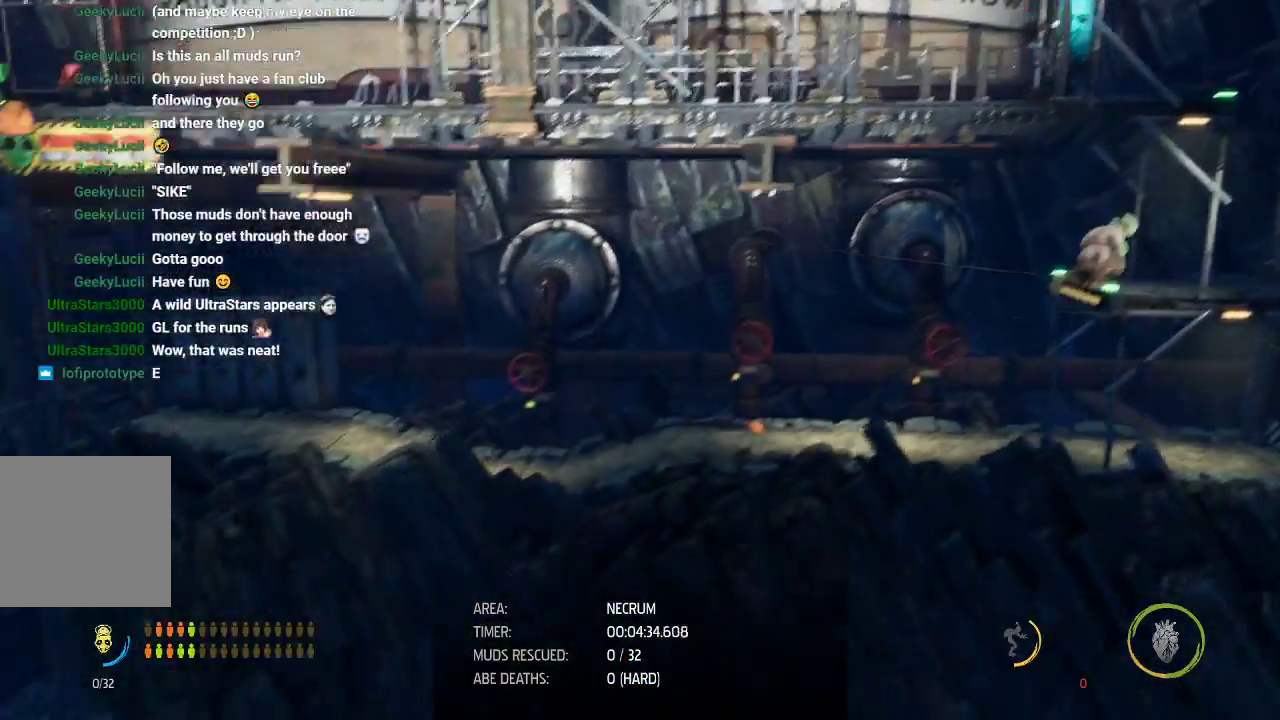
{"buttons": ["R1"], "left_stick": "left", "right_stick": "center"}
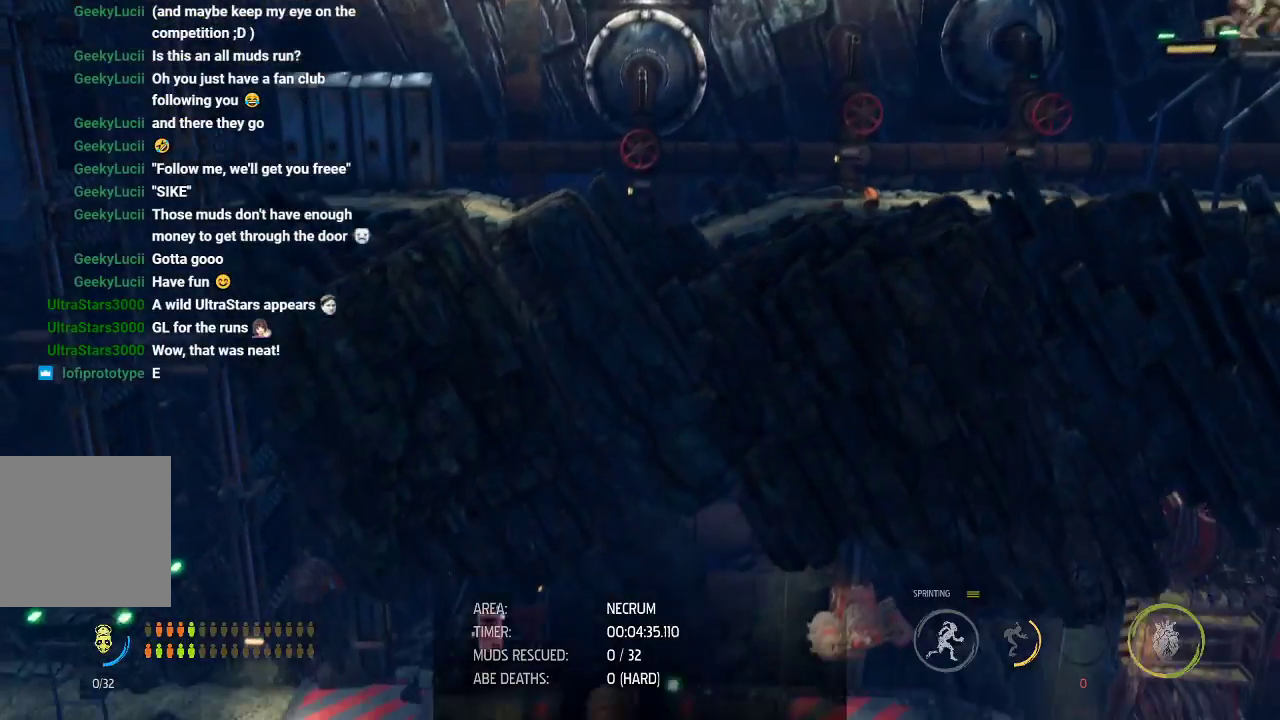
{"buttons": ["R1"], "left_stick": "left", "right_stick": "center", "events": []}
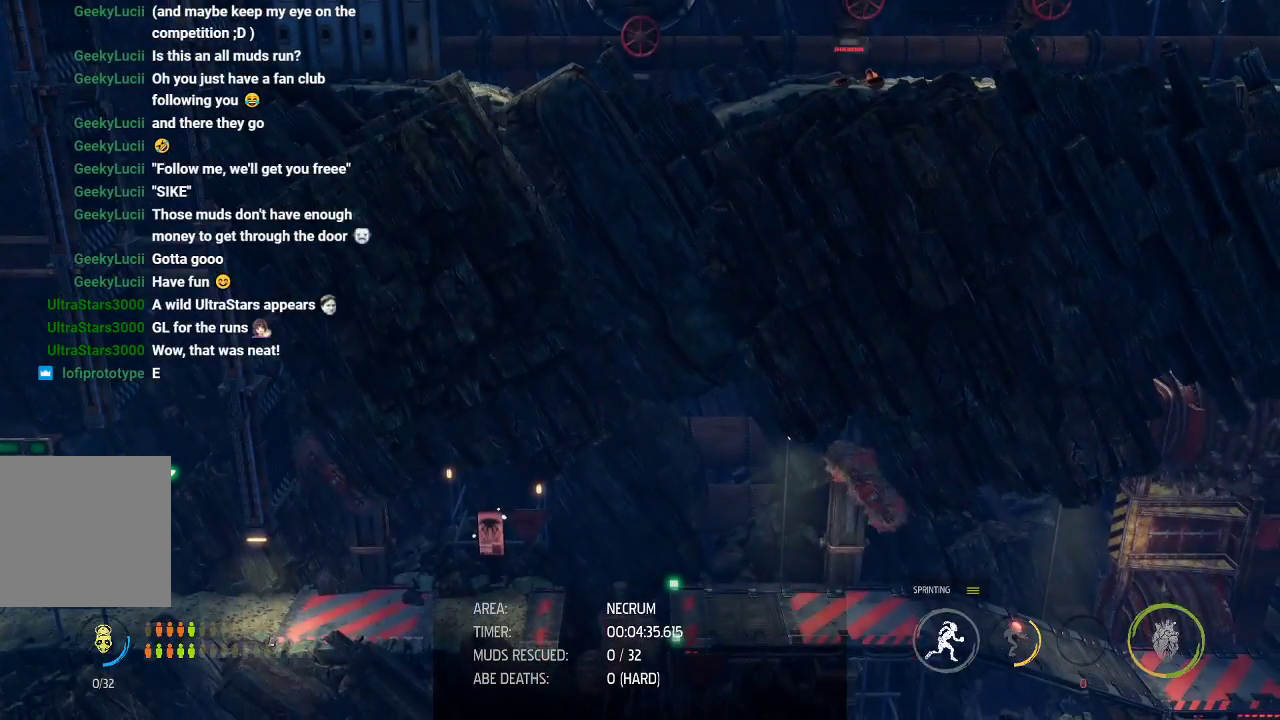
{"buttons": ["R1"], "left_stick": "left", "right_stick": "center", "events": []}
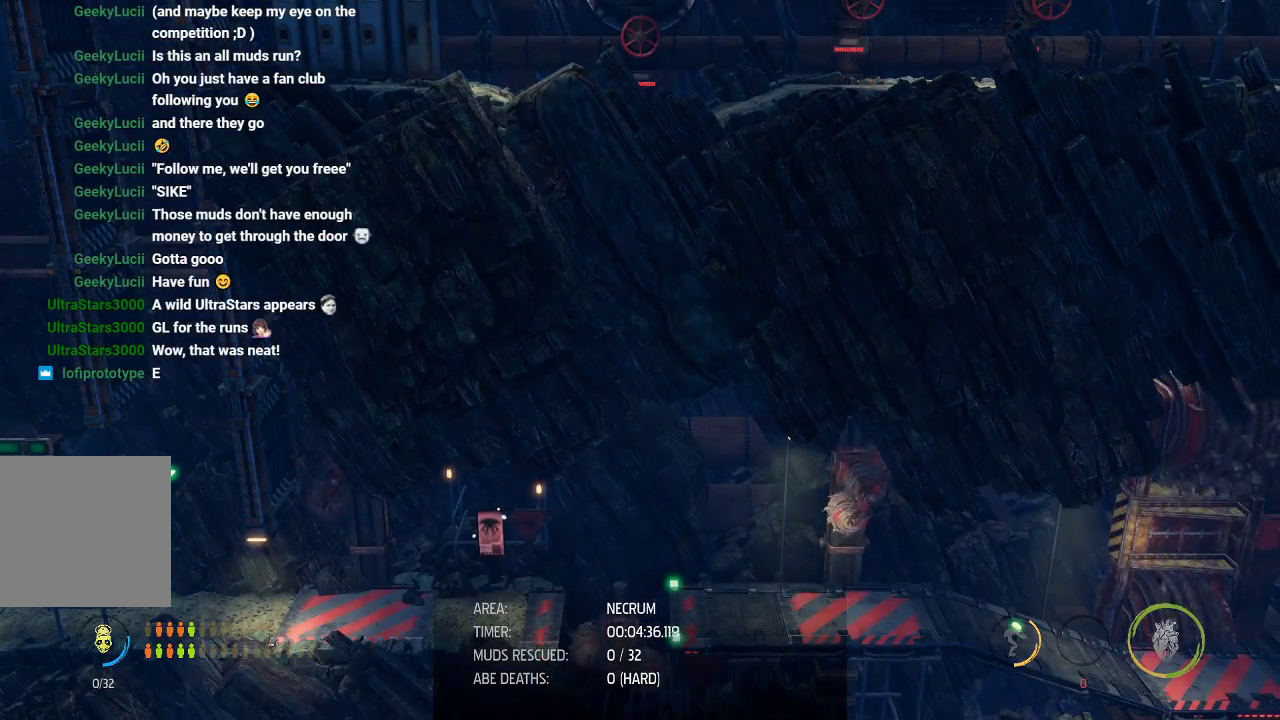
{"buttons": ["R1"], "left_stick": "left", "right_stick": "center", "events": []}
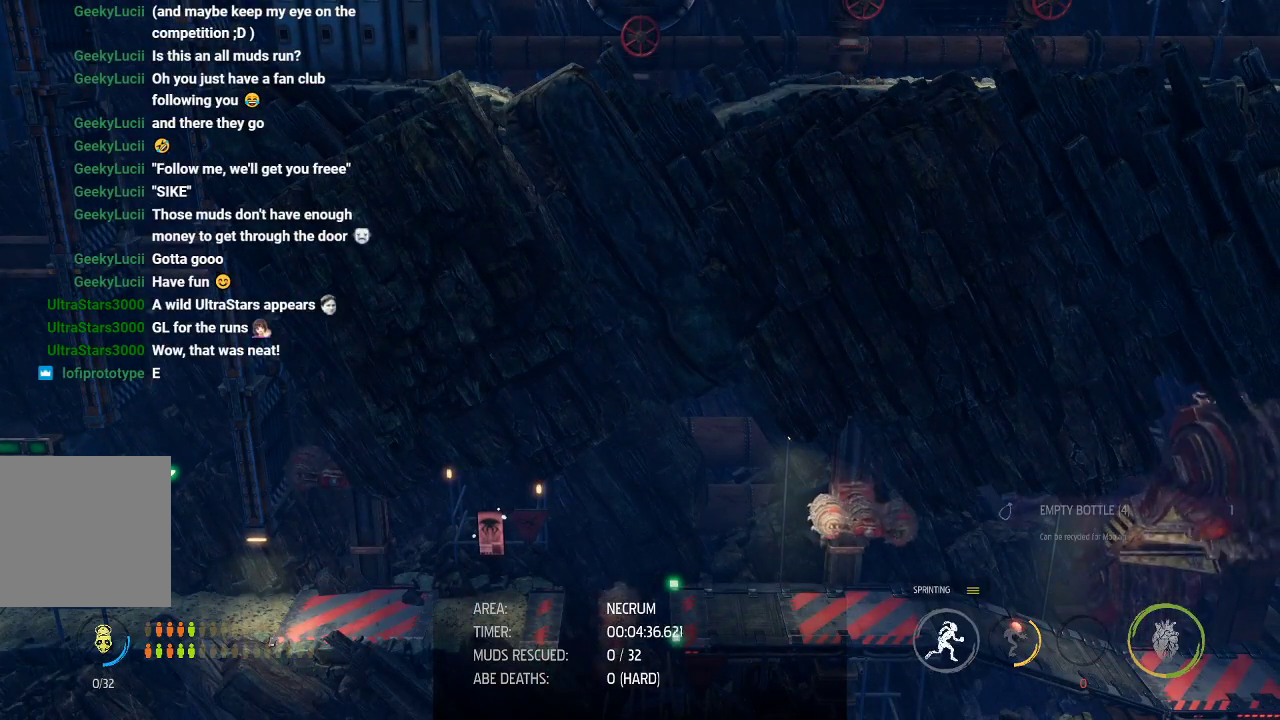
{"buttons": [], "left_stick": "center", "right_stick": "center", "events": [[283, "R1", "up"], [317, "X", "down"], [317, "left_stick", "center"], [400, "X", "up"], [450, "X", "down"], [500, "X", "up"]]}